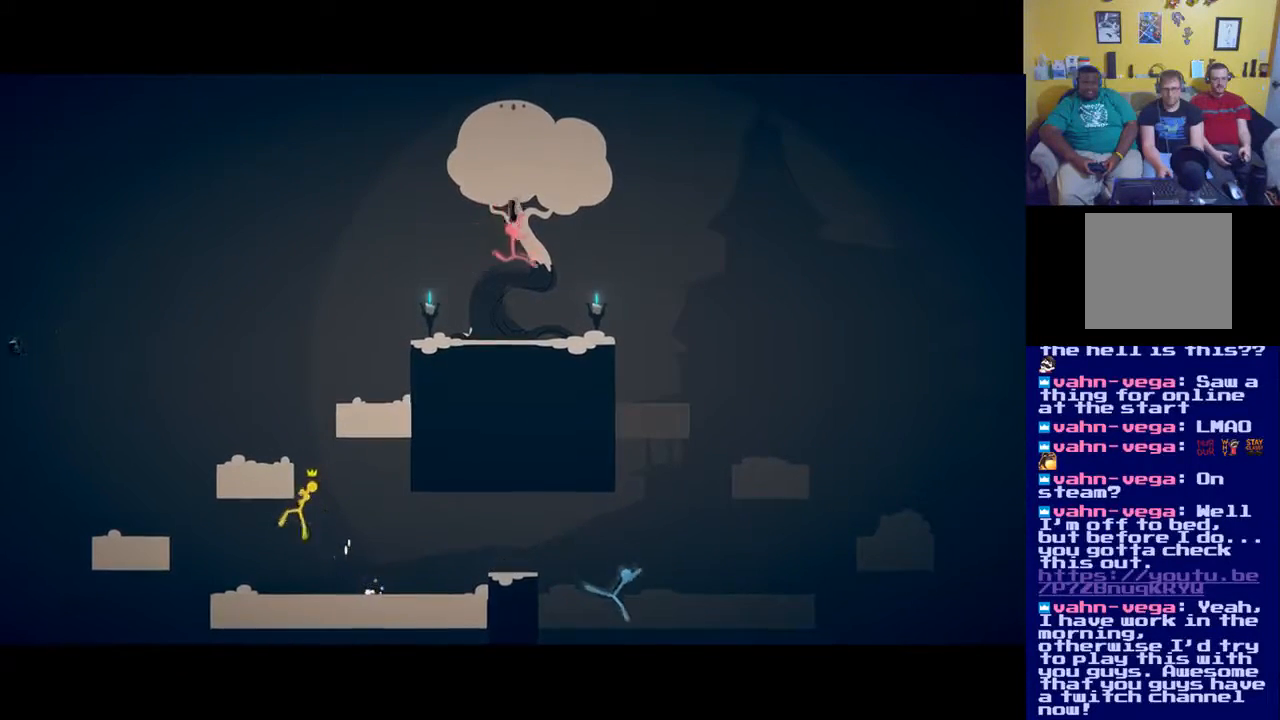
Gameplay with a controller (Xbox layout); each line is a JSON object with the inputs held at the frame after it. "events" lists button and stick changes between this image and that frame as [ms after this image, input, new state], when the widget could be followed in between.
{"buttons": ["A"], "left_stick": "center", "right_stick": "center", "events": [[317, "left_stick", "center"], [484, "A", "down"]]}
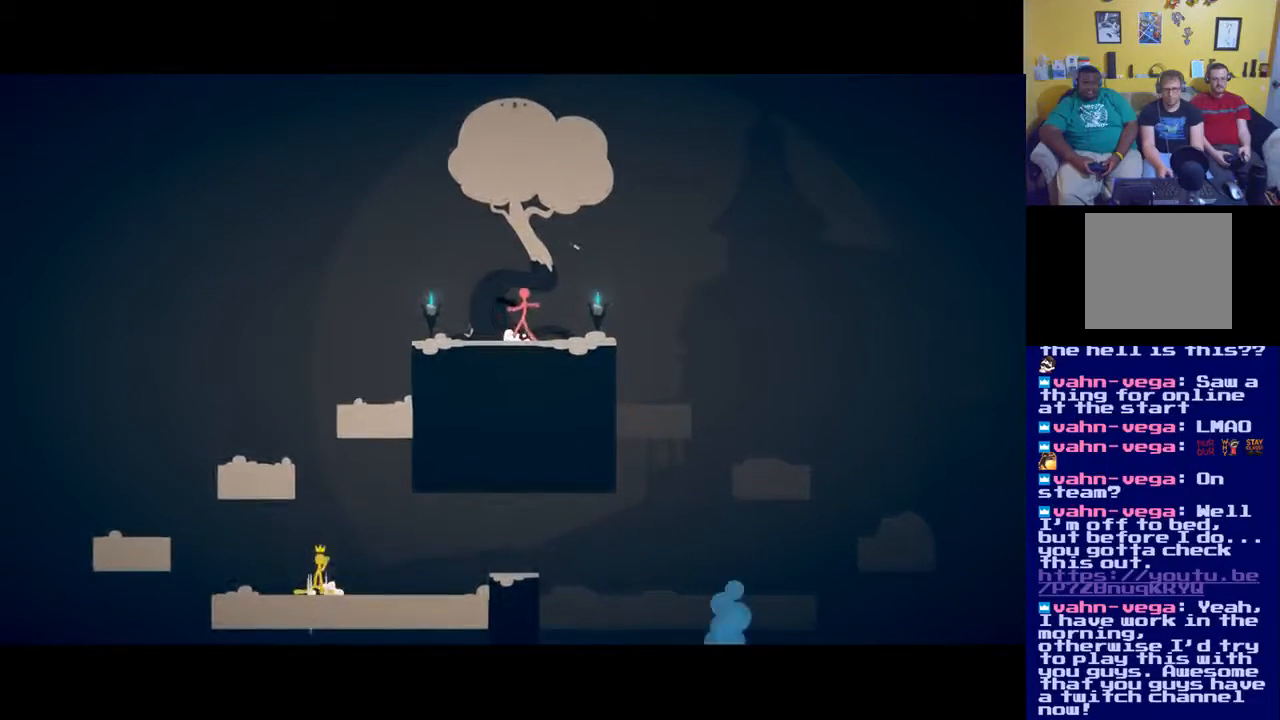
{"buttons": ["A"], "left_stick": "left", "right_stick": "center", "events": [[251, "left_stick", "left"], [384, "A", "up"], [484, "A", "down"]]}
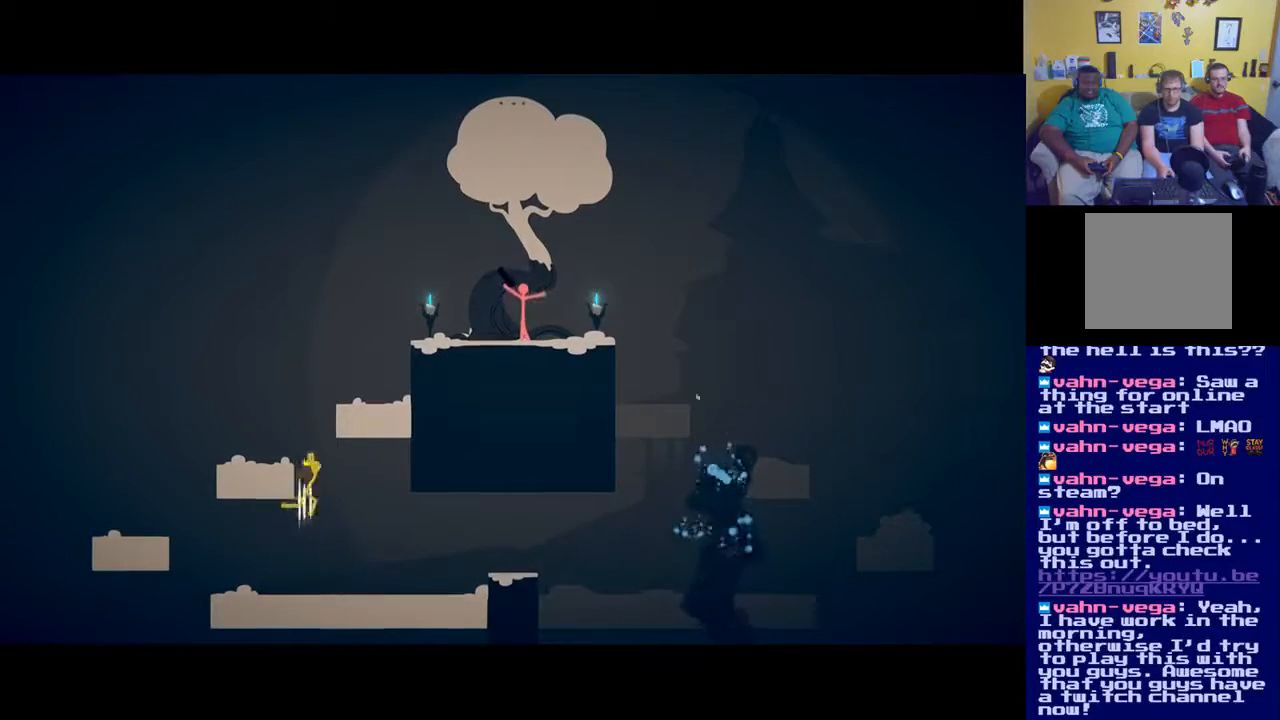
{"buttons": [], "left_stick": "left", "right_stick": "center", "events": [[450, "A", "up"]]}
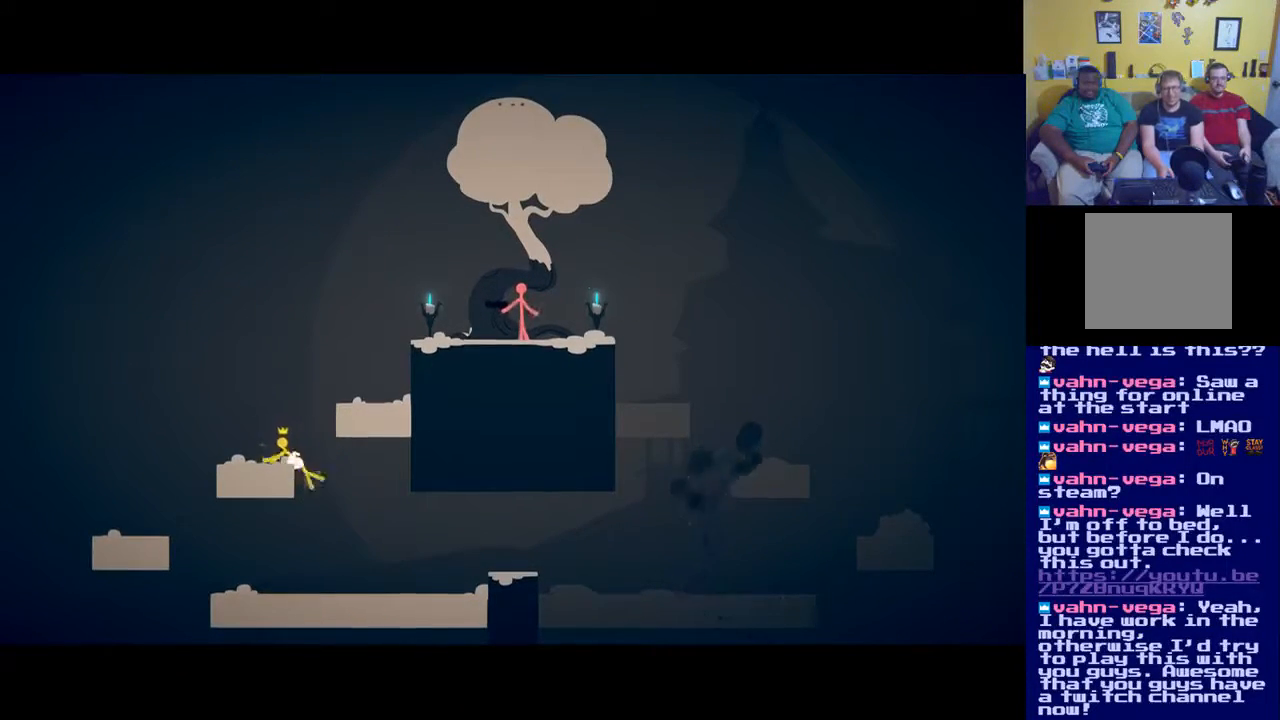
{"buttons": [], "left_stick": "left", "right_stick": "center", "events": []}
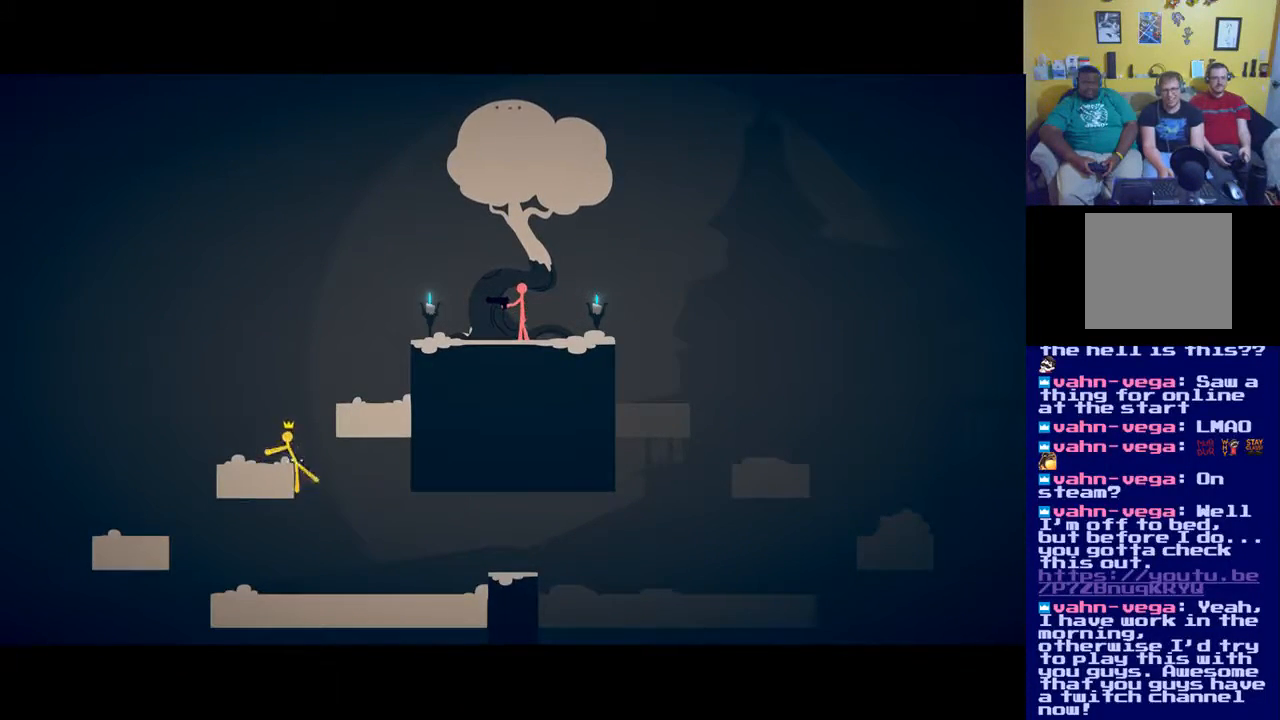
{"buttons": [], "left_stick": "left", "right_stick": "center", "events": []}
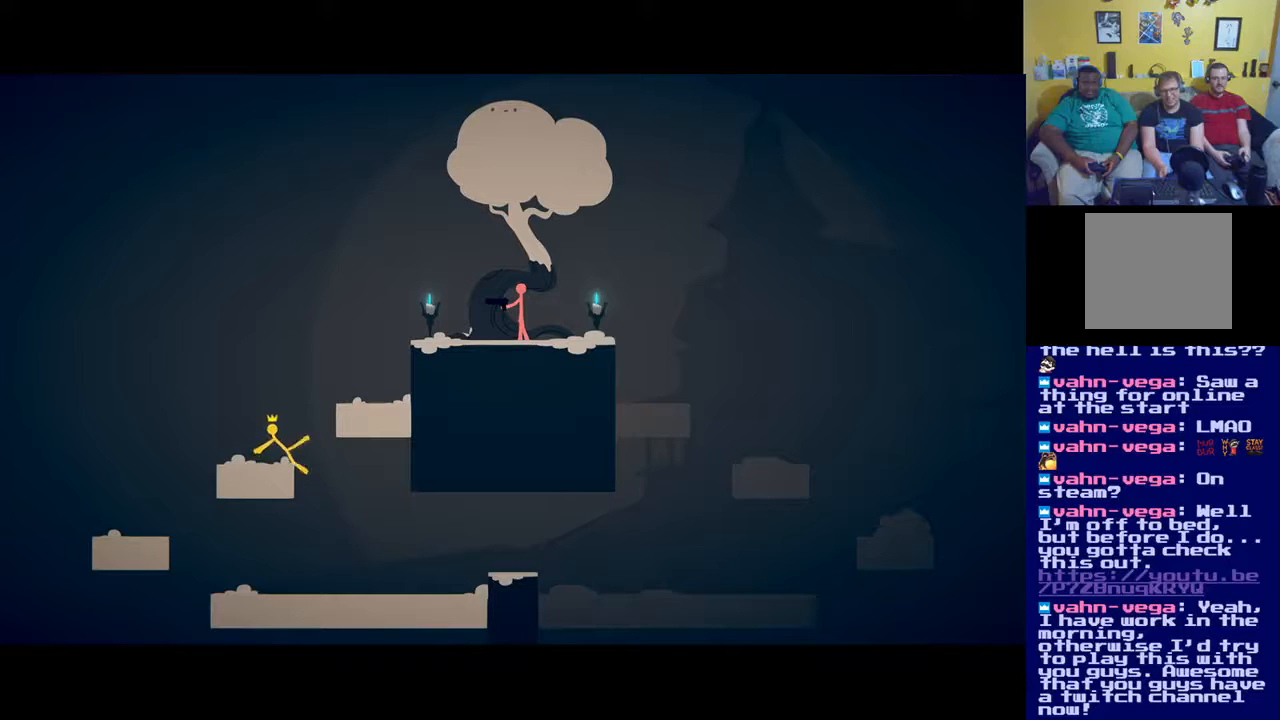
{"buttons": ["A"], "left_stick": "right", "right_stick": "center", "events": [[184, "left_stick", "up-left"], [317, "left_stick", "up-right"], [384, "A", "down"], [417, "left_stick", "right"]]}
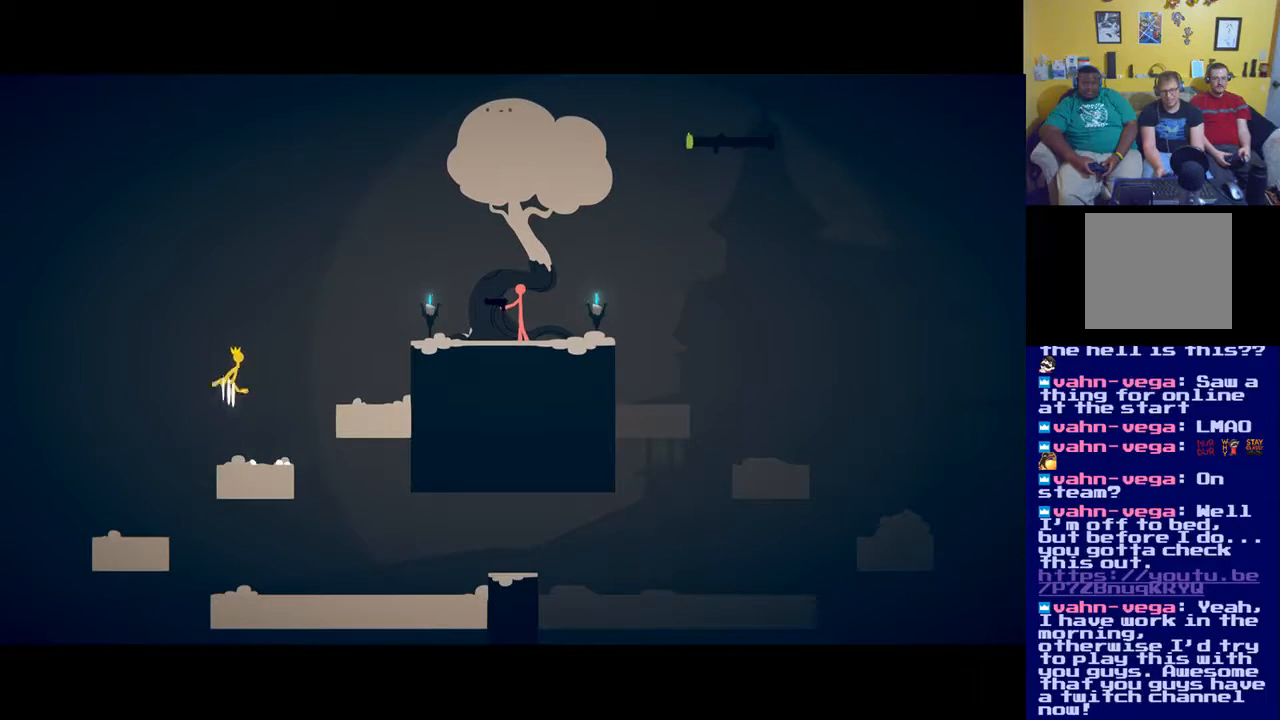
{"buttons": ["A"], "left_stick": "right", "right_stick": "center", "events": []}
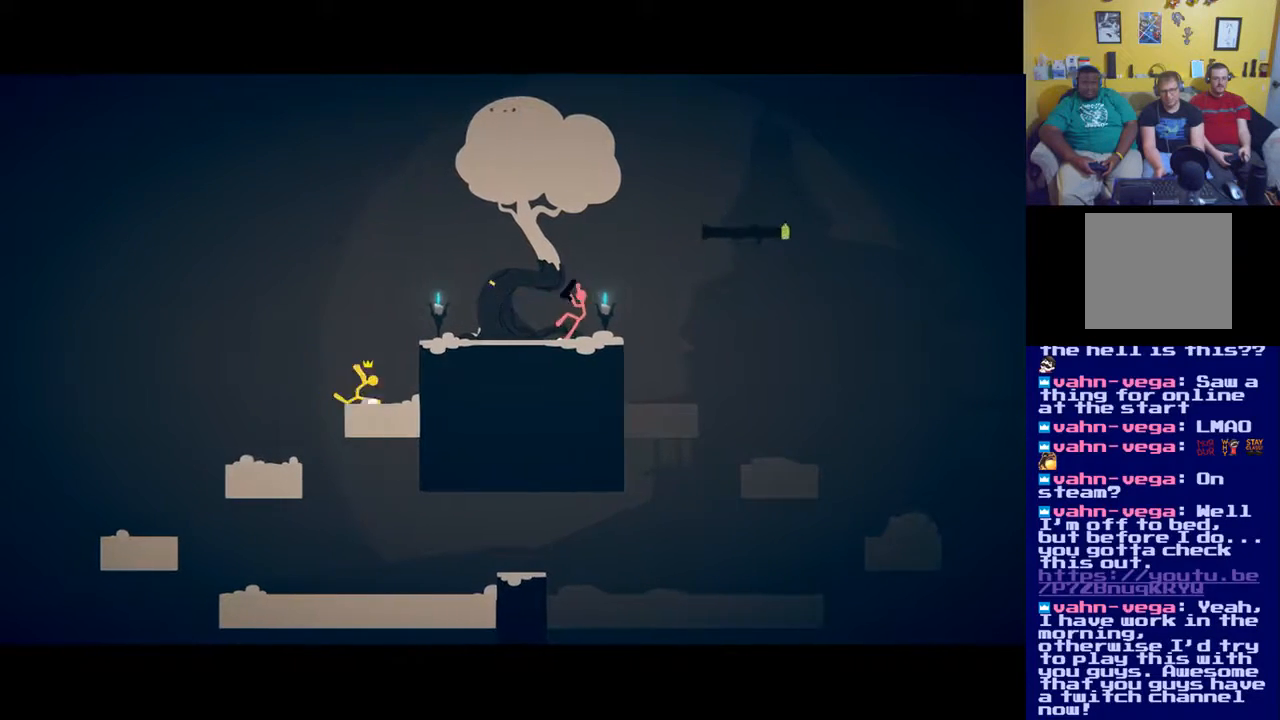
{"buttons": [], "left_stick": "right", "right_stick": "center", "events": [[17, "A", "up"], [184, "A", "down"], [484, "A", "up"]]}
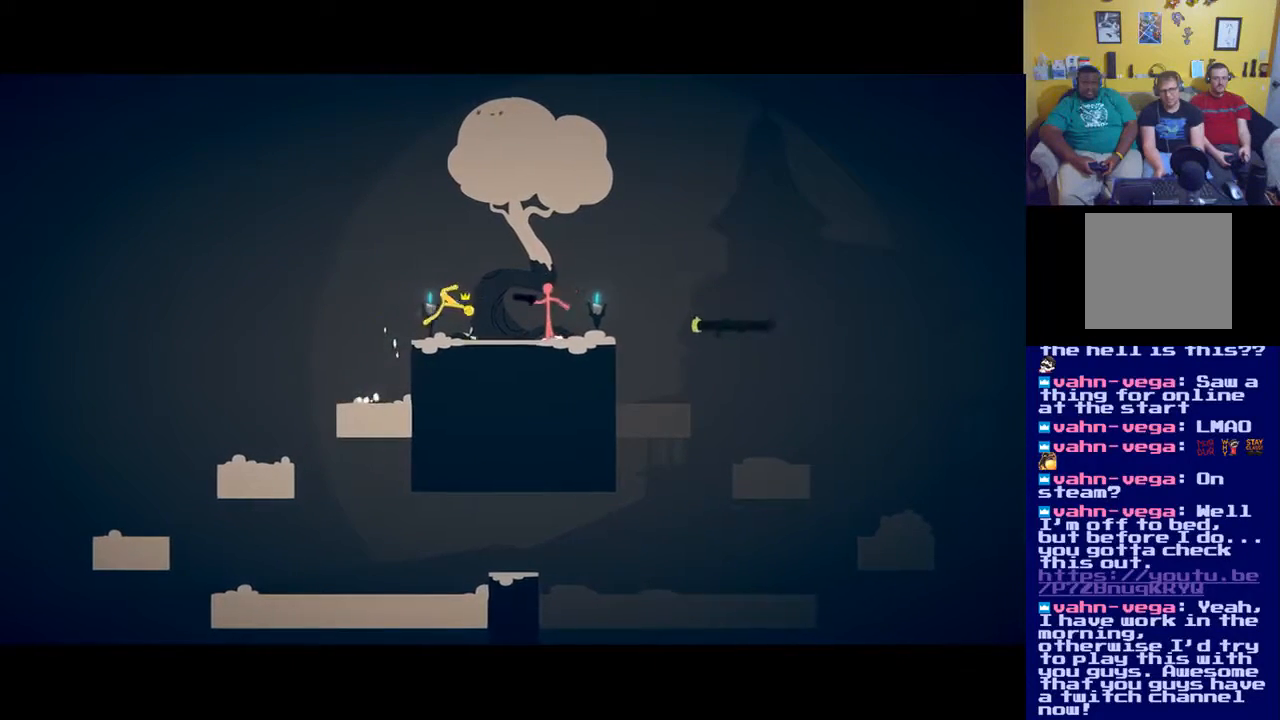
{"buttons": [], "left_stick": "left", "right_stick": "center", "events": [[350, "left_stick", "left"]]}
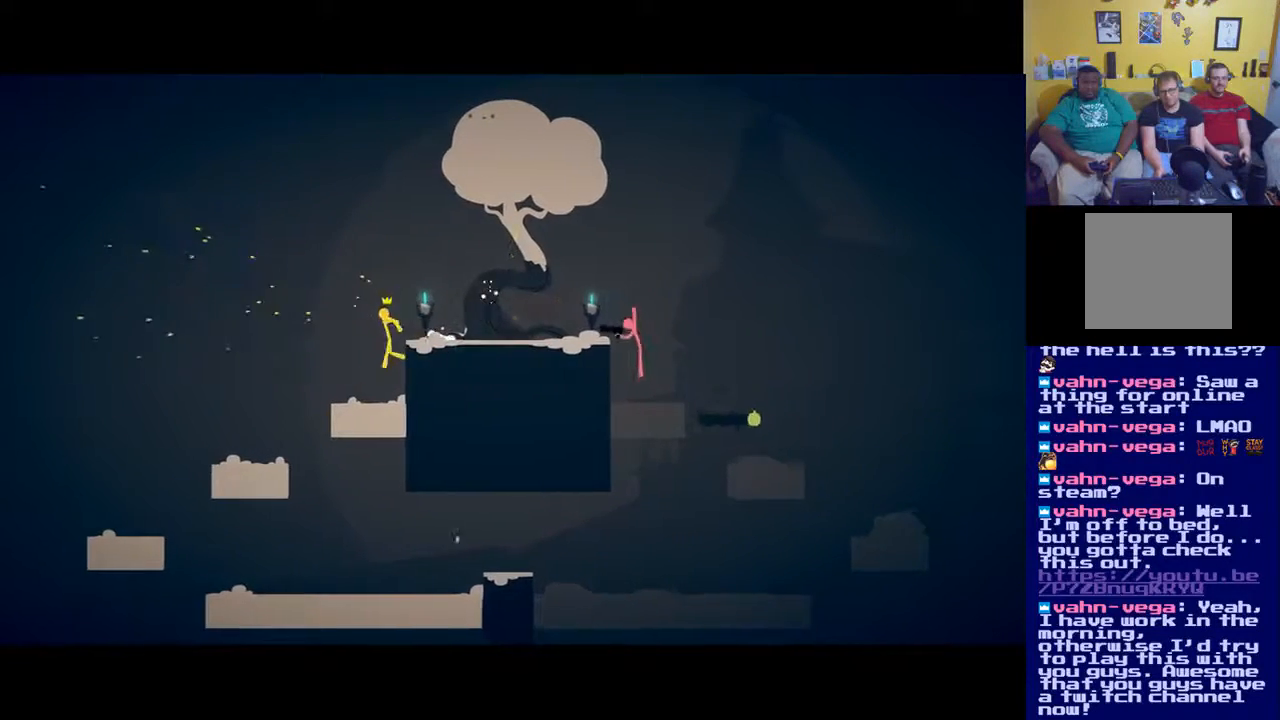
{"buttons": ["A"], "left_stick": "right", "right_stick": "center", "events": [[84, "left_stick", "right"], [150, "X", "down"], [251, "X", "up"], [484, "A", "down"]]}
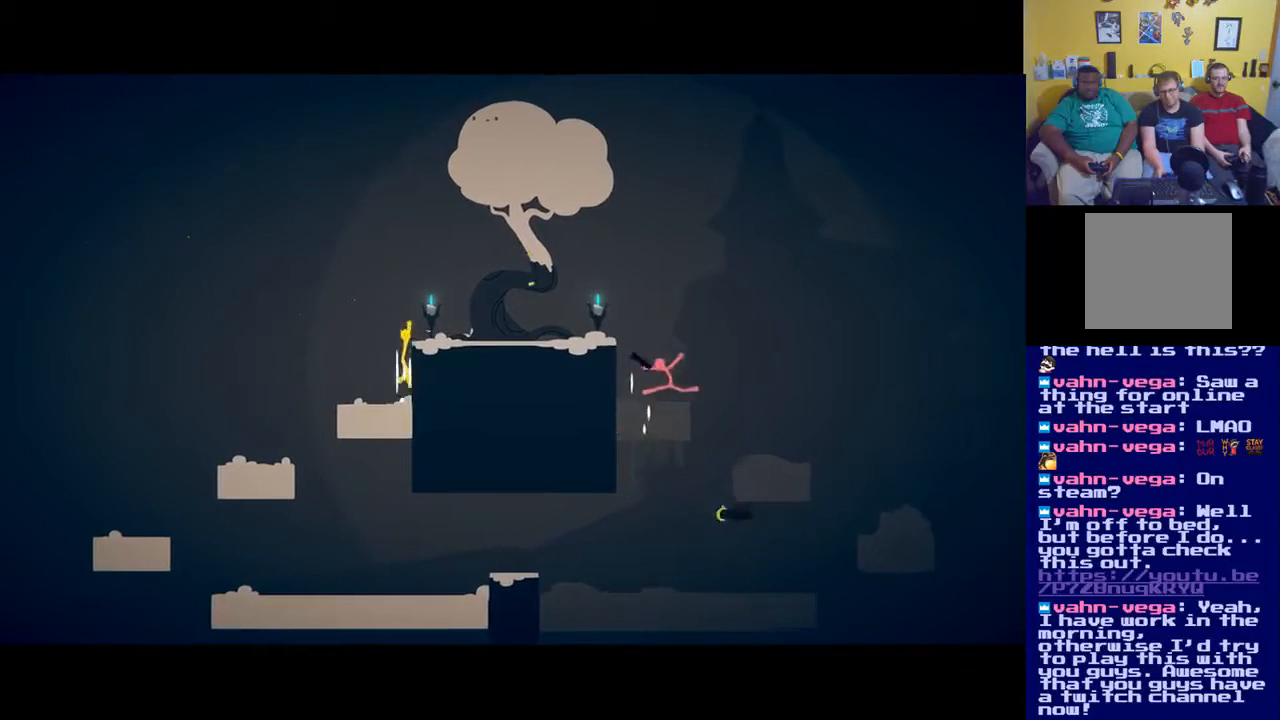
{"buttons": [], "left_stick": "center", "right_stick": "center", "events": [[250, "A", "up"], [450, "left_stick", "center"]]}
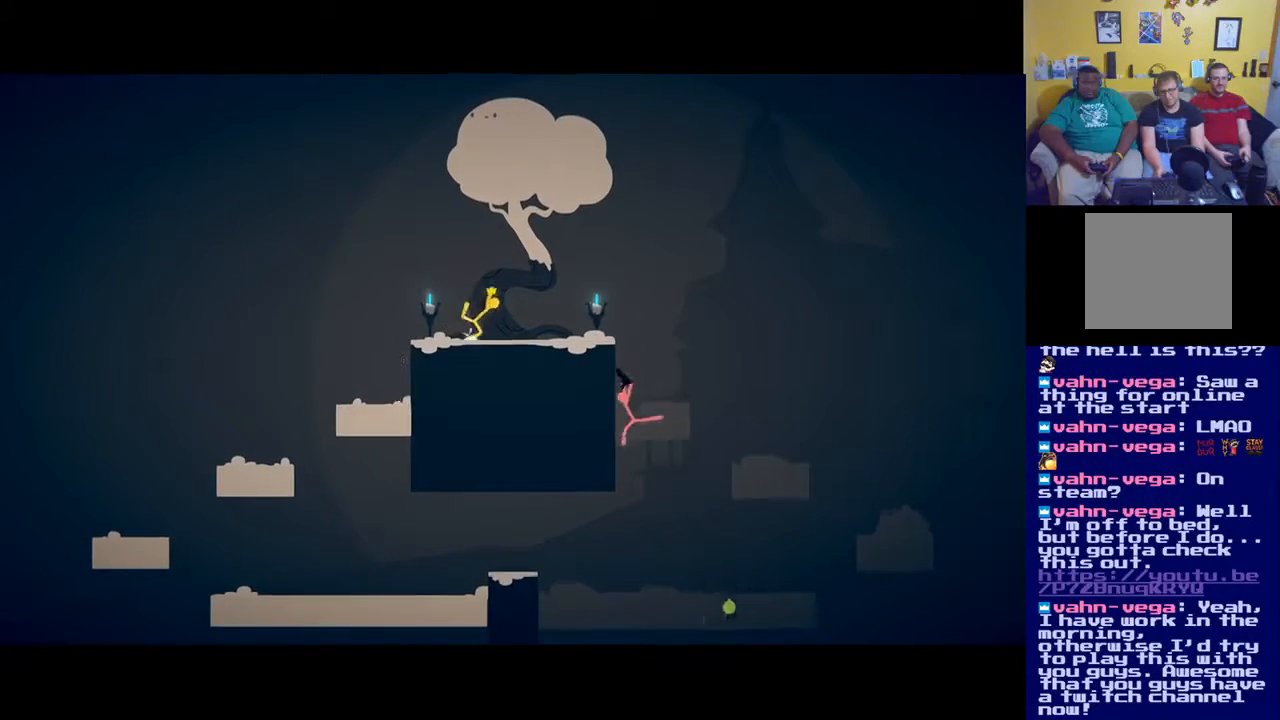
{"buttons": [], "left_stick": "right", "right_stick": "center", "events": [[34, "left_stick", "down"], [50, "X", "down"], [150, "X", "up"], [417, "left_stick", "right"]]}
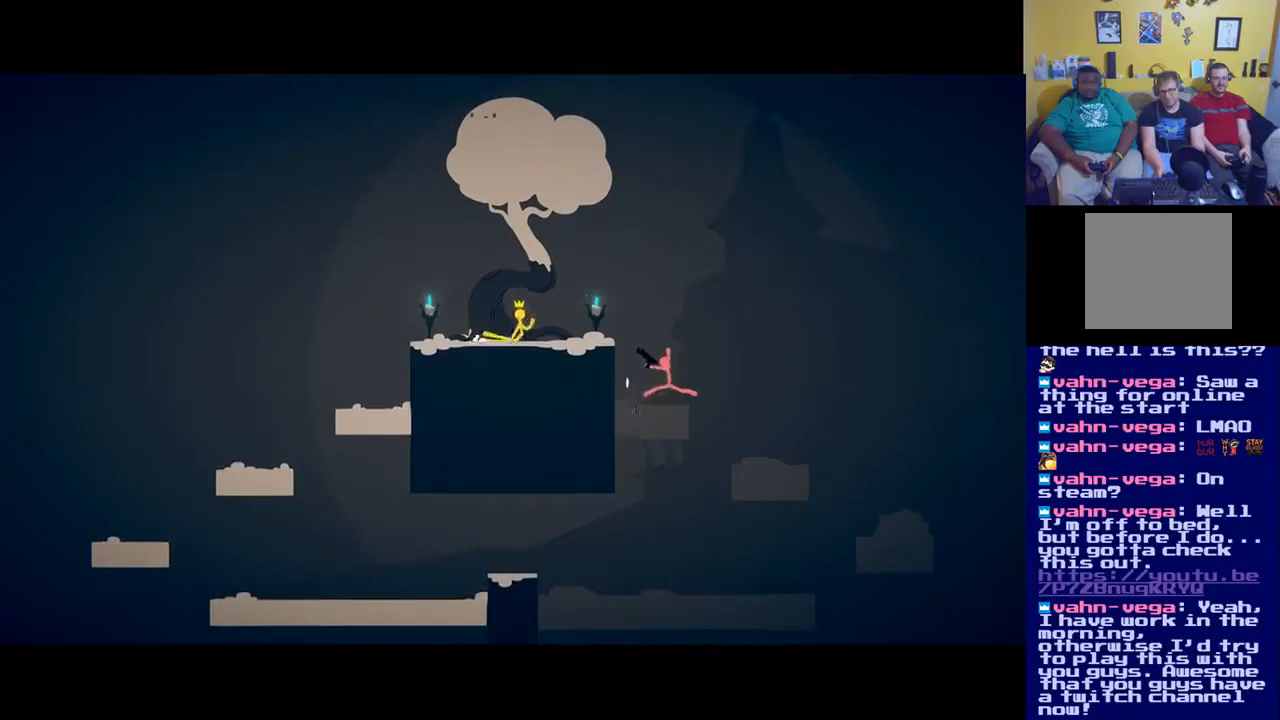
{"buttons": [], "left_stick": "down", "right_stick": "center", "events": [[250, "X", "down"], [267, "left_stick", "down"], [384, "X", "up"]]}
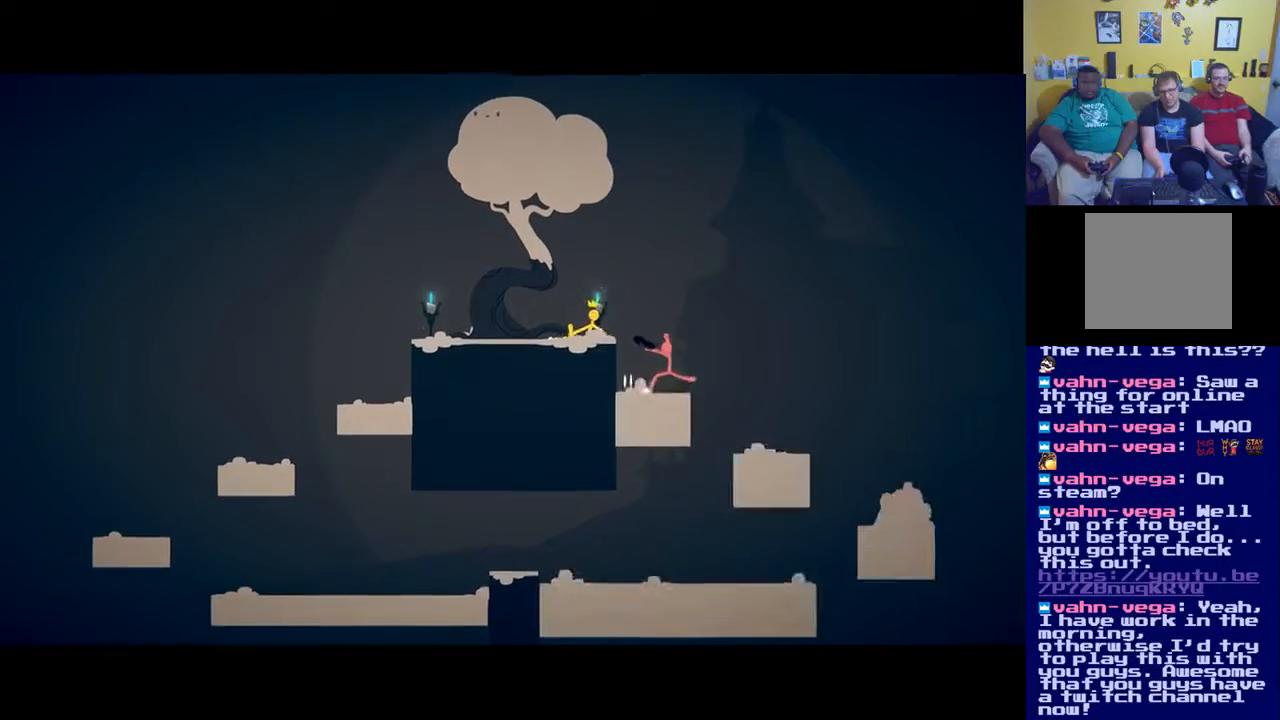
{"buttons": [], "left_stick": "down", "right_stick": "center", "events": [[217, "A", "down"], [384, "A", "up"]]}
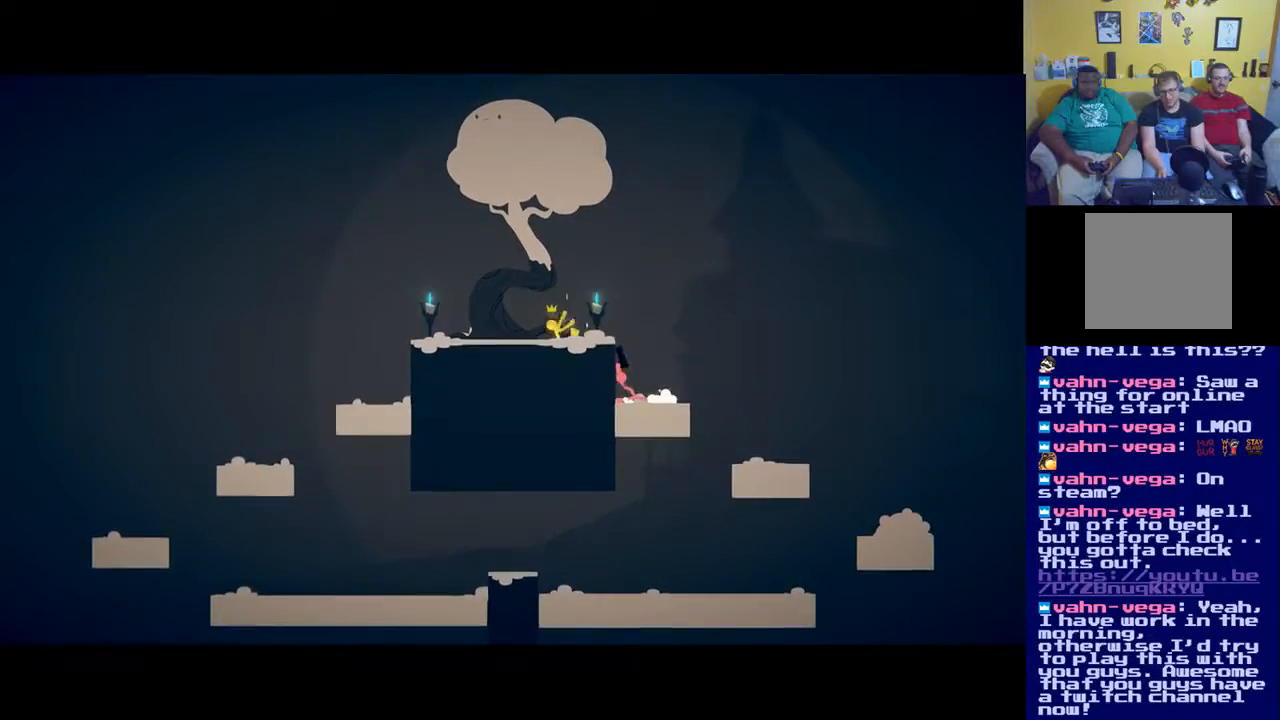
{"buttons": [], "left_stick": "down", "right_stick": "center", "events": [[50, "X", "down"], [250, "X", "up"], [350, "X", "down"], [484, "X", "up"]]}
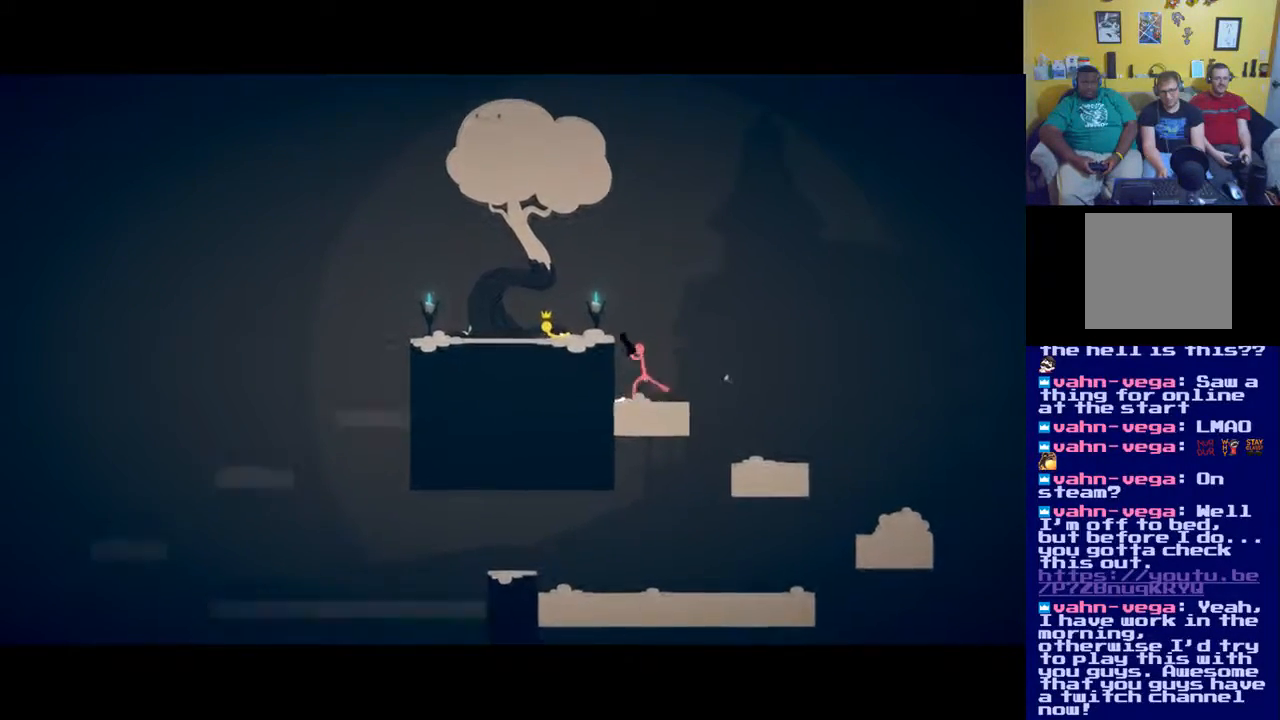
{"buttons": [], "left_stick": "down-left", "right_stick": "center", "events": [[84, "X", "down"], [184, "X", "up"], [284, "left_stick", "down-left"]]}
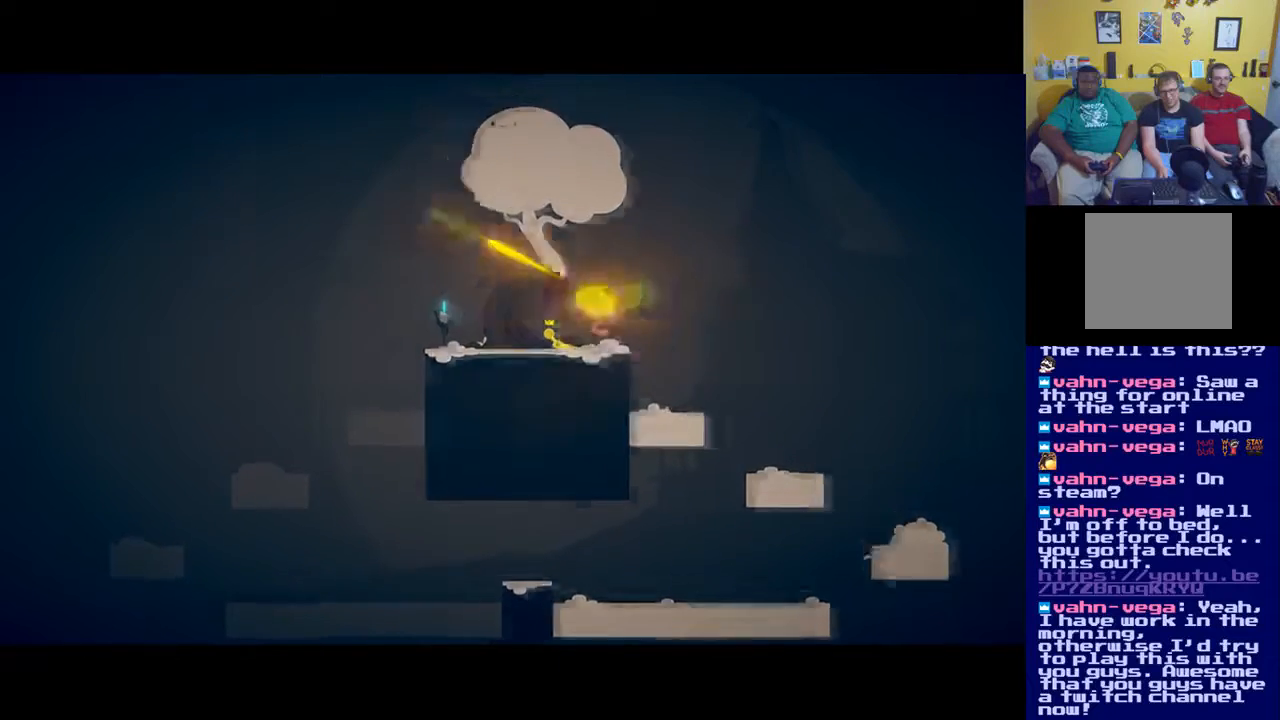
{"buttons": [], "left_stick": "down-left", "right_stick": "center", "events": []}
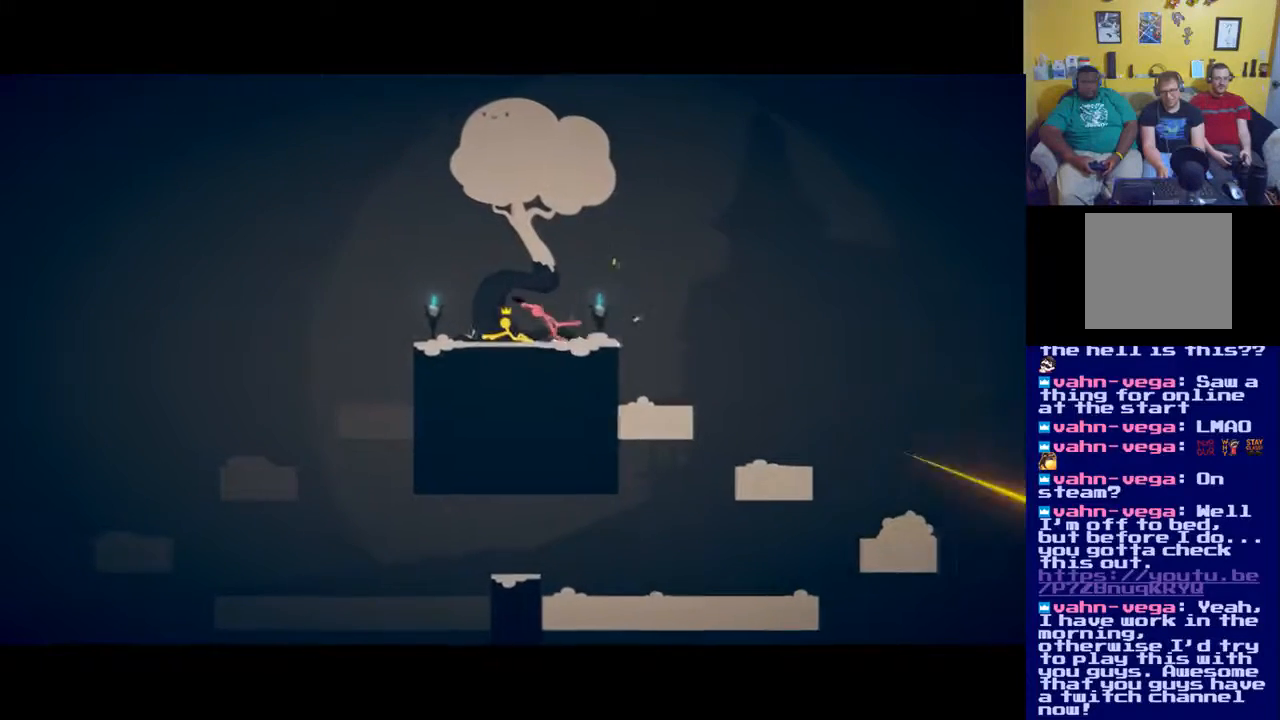
{"buttons": [], "left_stick": "down", "right_stick": "center", "events": [[384, "X", "down"], [451, "left_stick", "down"], [484, "X", "up"]]}
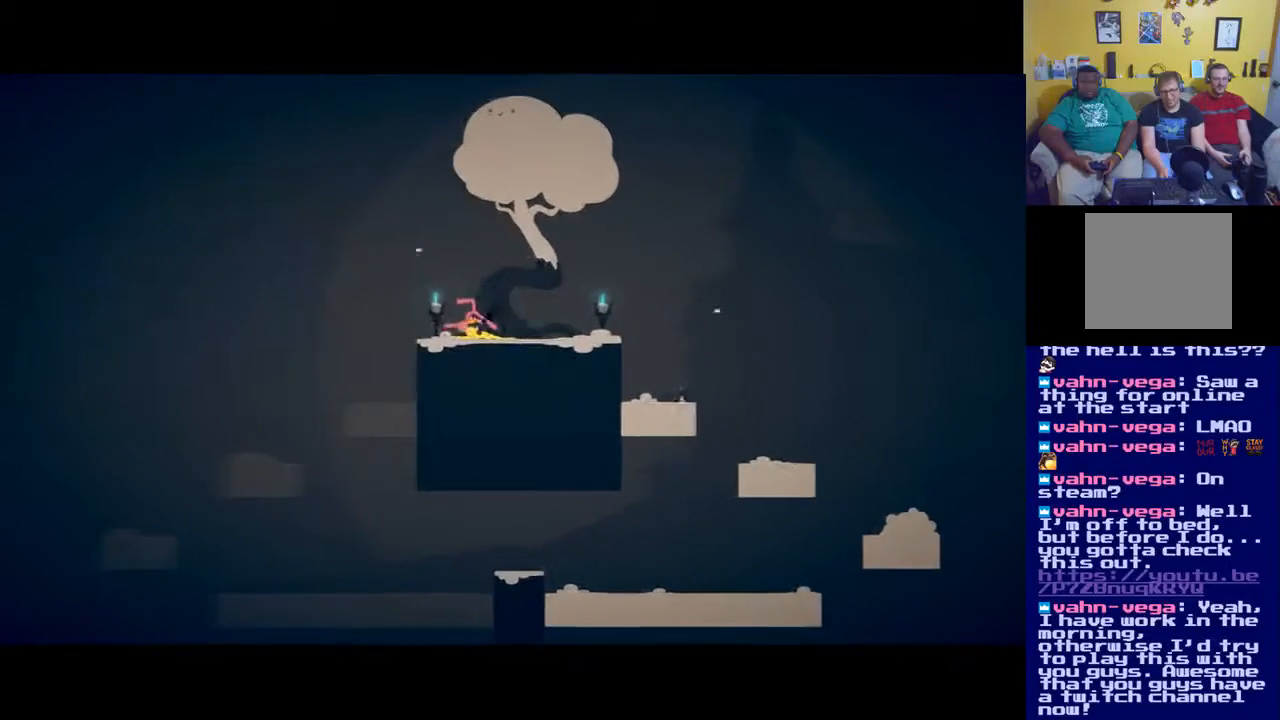
{"buttons": [], "left_stick": "up-right", "right_stick": "center", "events": [[67, "X", "down"], [134, "X", "up"], [234, "X", "down"], [250, "left_stick", "right"], [334, "X", "up"], [334, "left_stick", "up-right"]]}
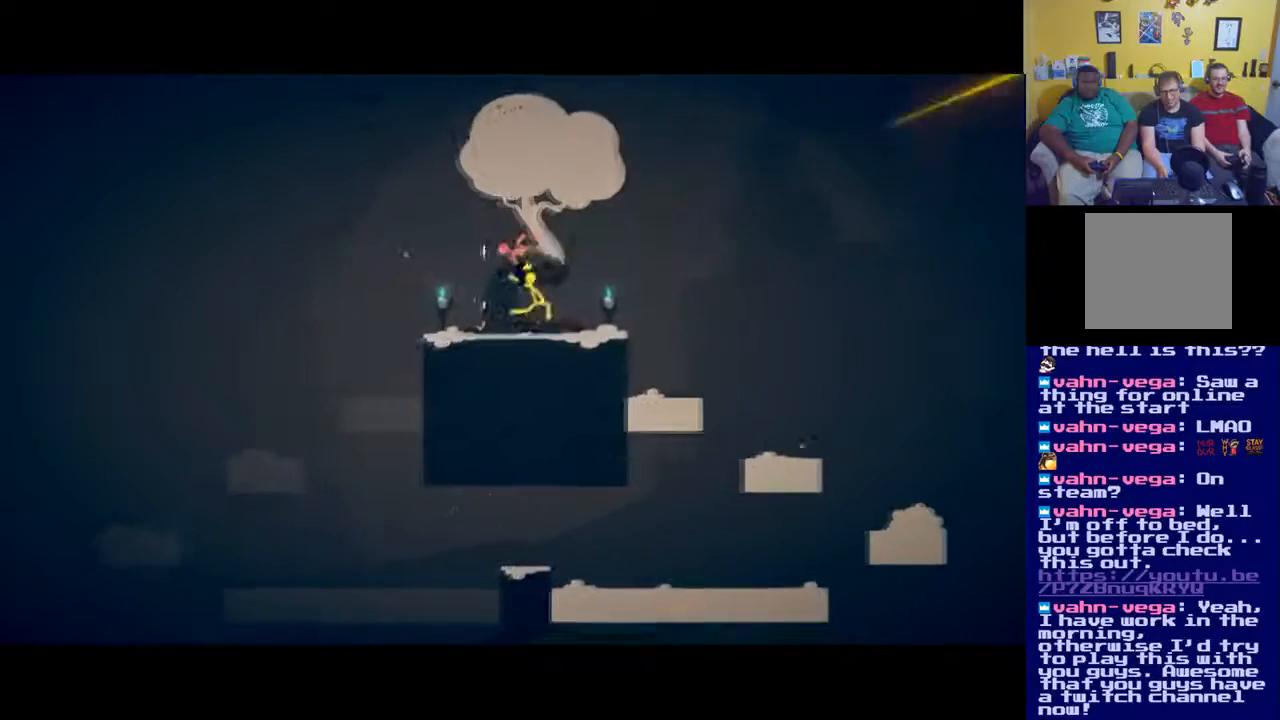
{"buttons": [], "left_stick": "down-left", "right_stick": "center", "events": [[317, "A", "down"], [400, "A", "up"], [433, "left_stick", "up-left"], [500, "left_stick", "down-left"]]}
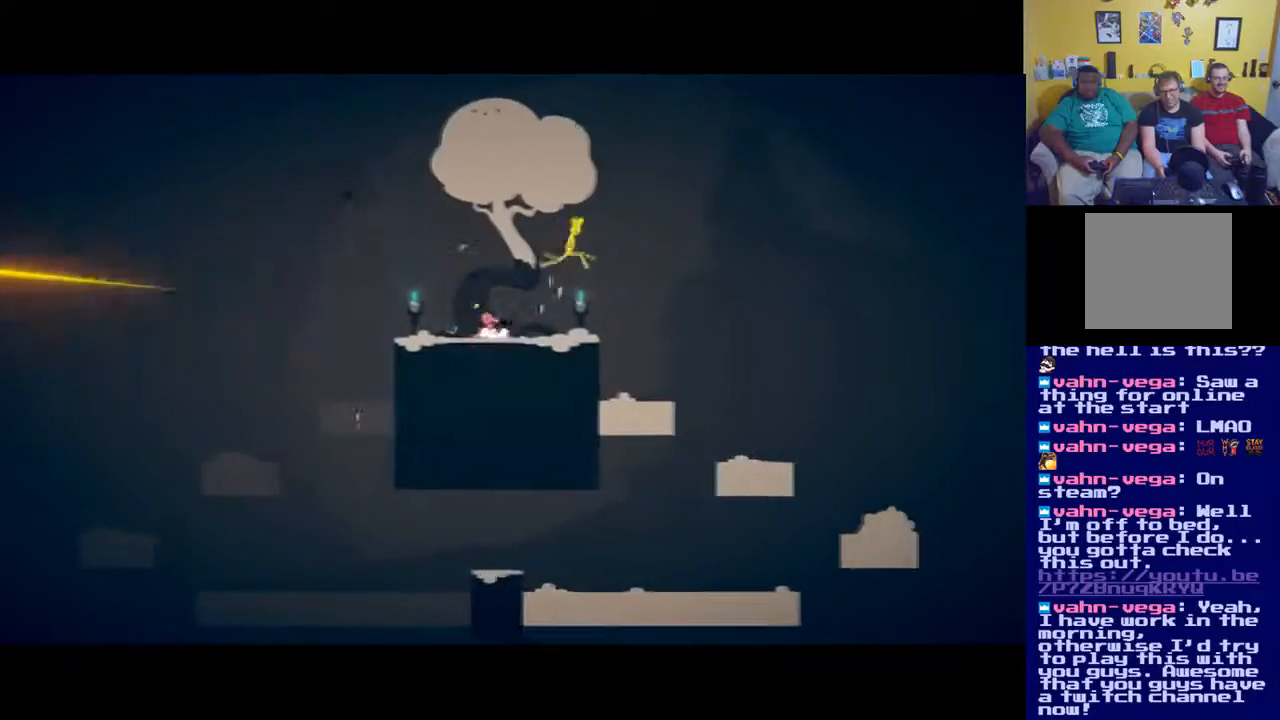
{"buttons": ["X"], "left_stick": "right", "right_stick": "center", "events": [[100, "left_stick", "down-right"], [150, "X", "down"], [267, "X", "up"], [451, "left_stick", "right"], [467, "X", "down"]]}
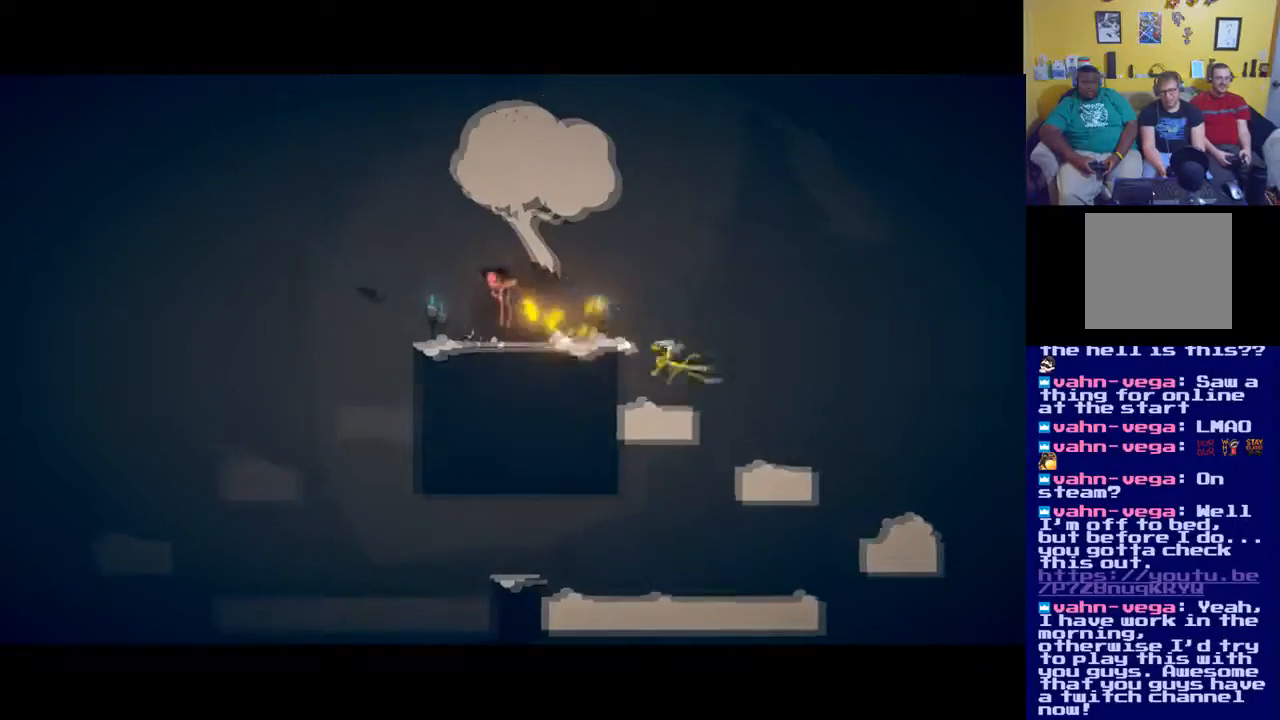
{"buttons": [], "left_stick": "left", "right_stick": "center", "events": [[33, "X", "up"], [166, "left_stick", "left"], [217, "A", "down"], [400, "A", "up"]]}
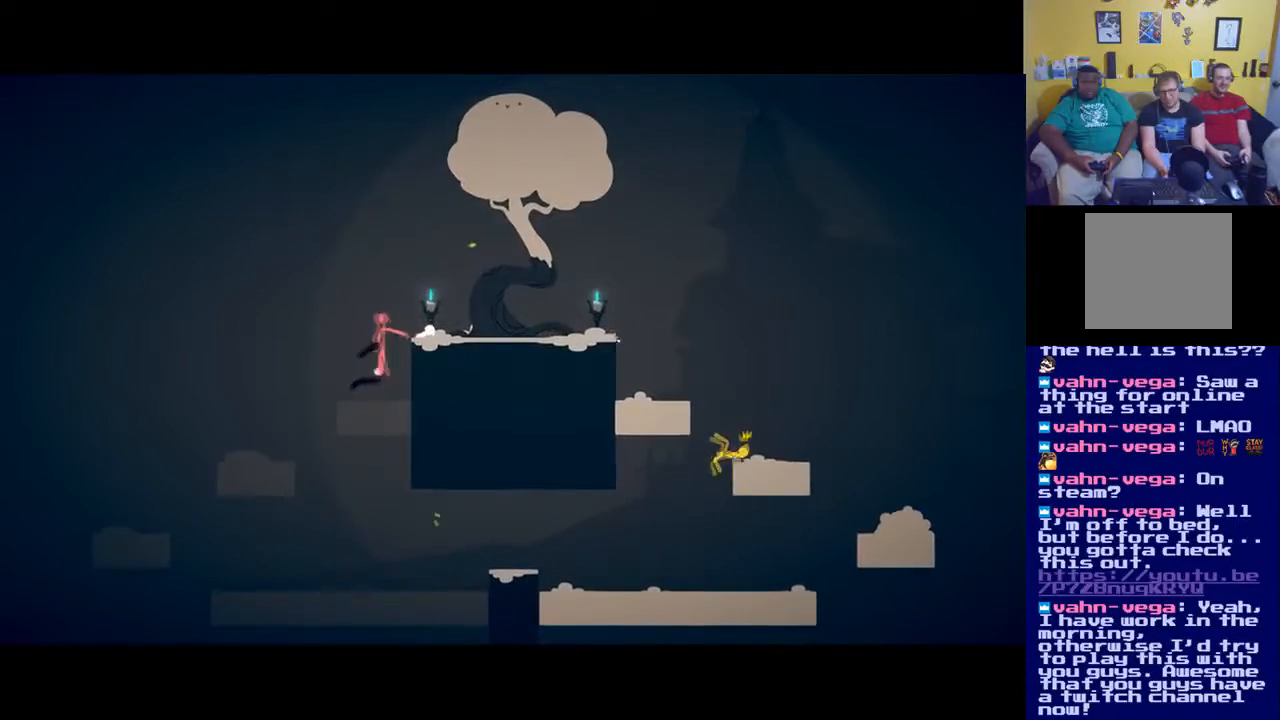
{"buttons": [], "left_stick": "up-right", "right_stick": "center", "events": [[50, "A", "down"], [150, "left_stick", "up-right"], [200, "A", "up"], [250, "A", "down"], [367, "A", "up"]]}
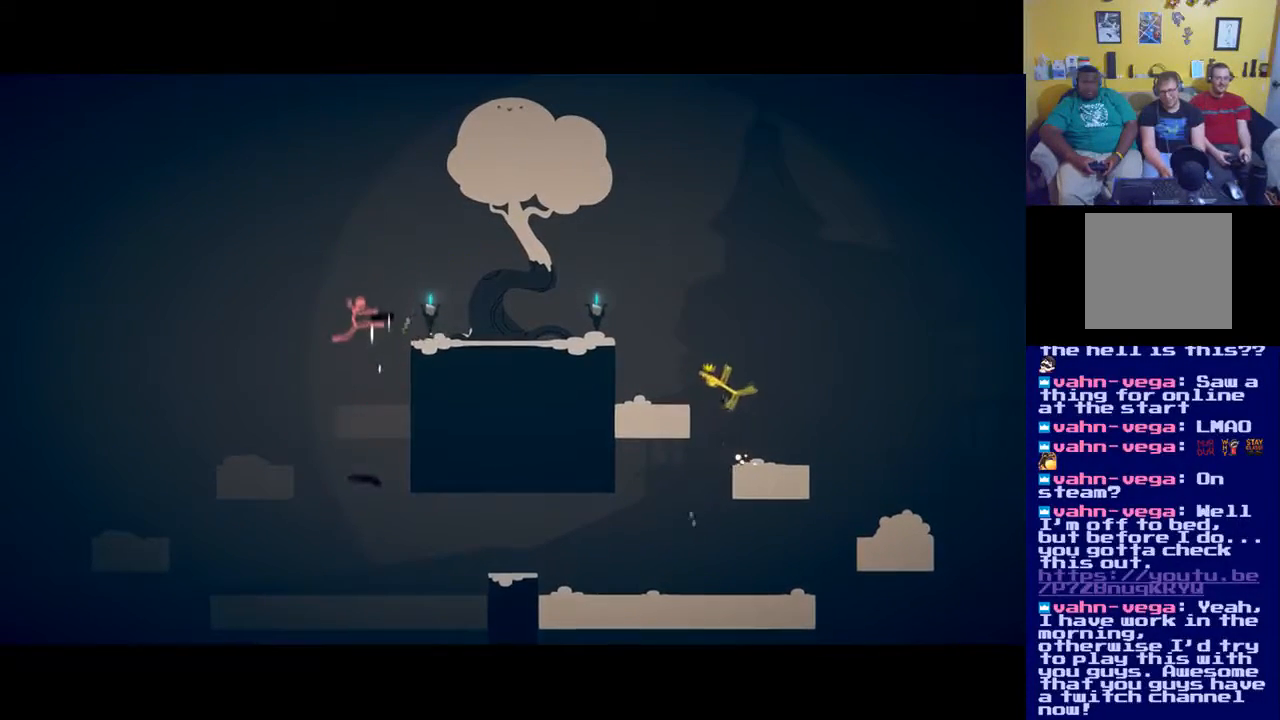
{"buttons": ["A"], "left_stick": "left", "right_stick": "center", "events": [[116, "left_stick", "left"], [233, "X", "down"], [383, "X", "up"], [450, "A", "down"]]}
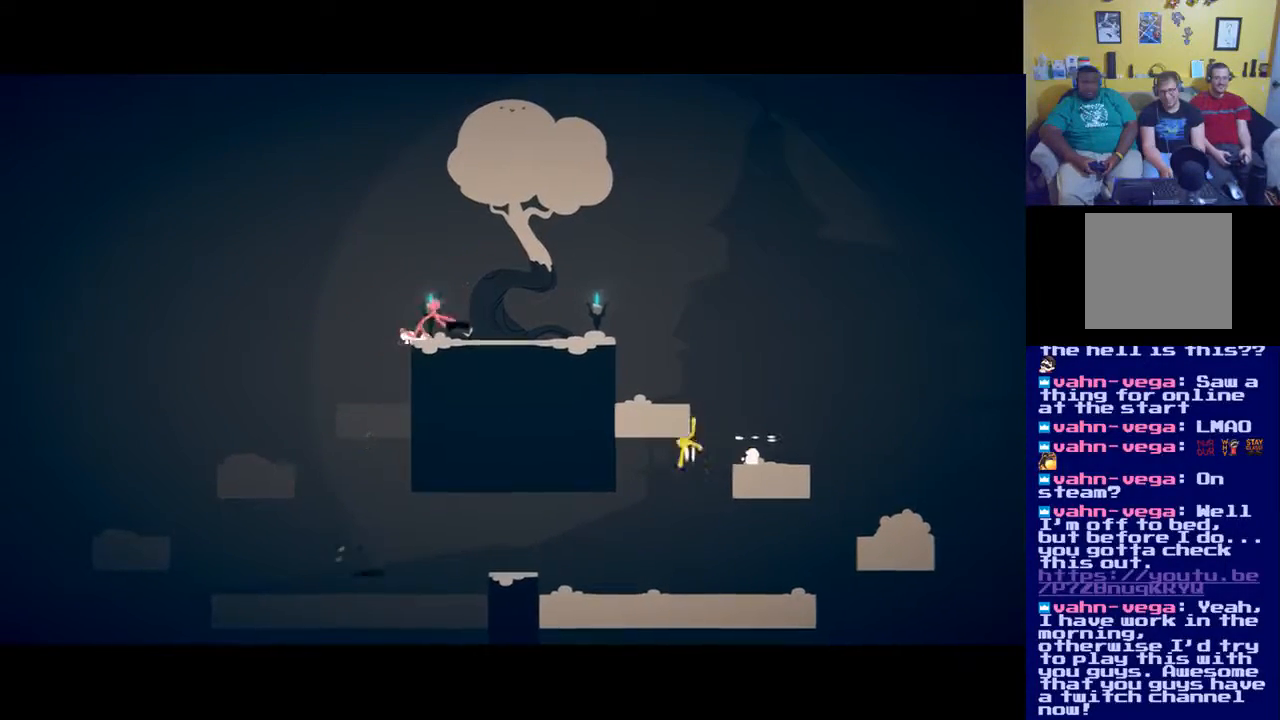
{"buttons": ["A"], "left_stick": "left", "right_stick": "center", "events": [[100, "A", "up"], [217, "A", "down"], [367, "A", "up"], [417, "A", "down"]]}
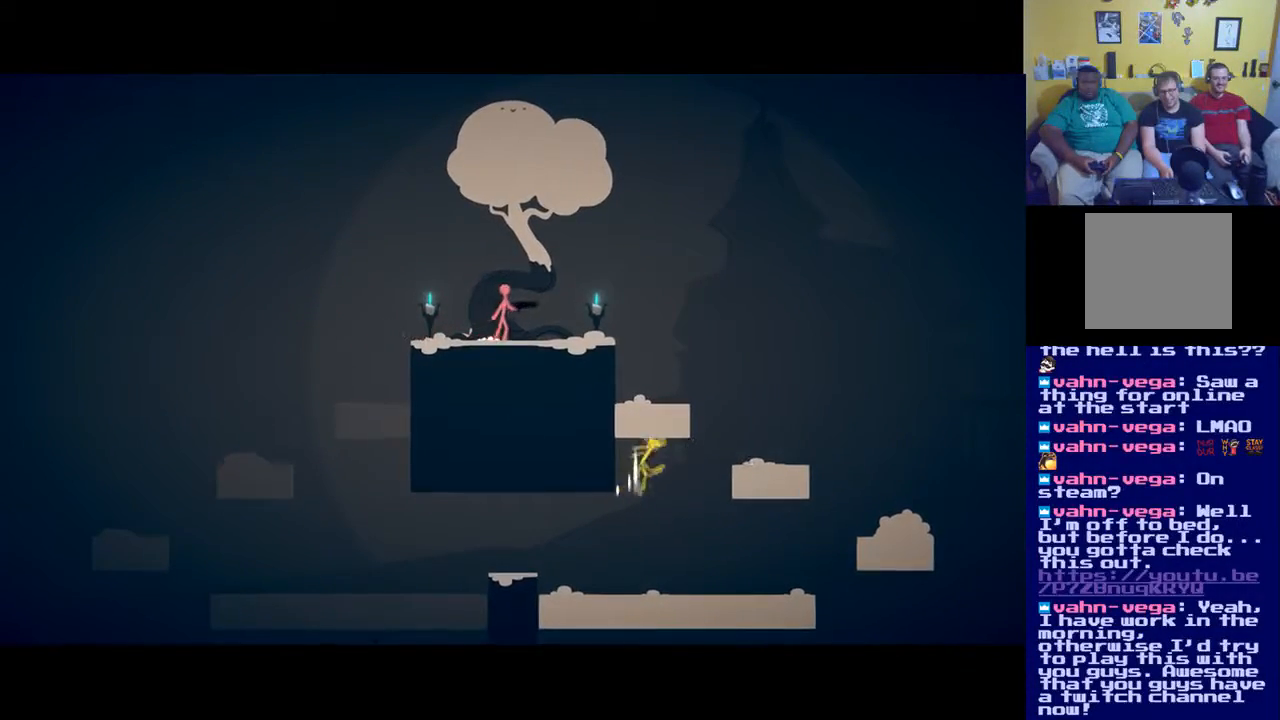
{"buttons": ["A"], "left_stick": "up-right", "right_stick": "center", "events": [[50, "A", "up"], [50, "left_stick", "up-right"], [116, "A", "down"], [200, "A", "up"], [283, "A", "down"], [400, "A", "up"], [417, "A", "down"]]}
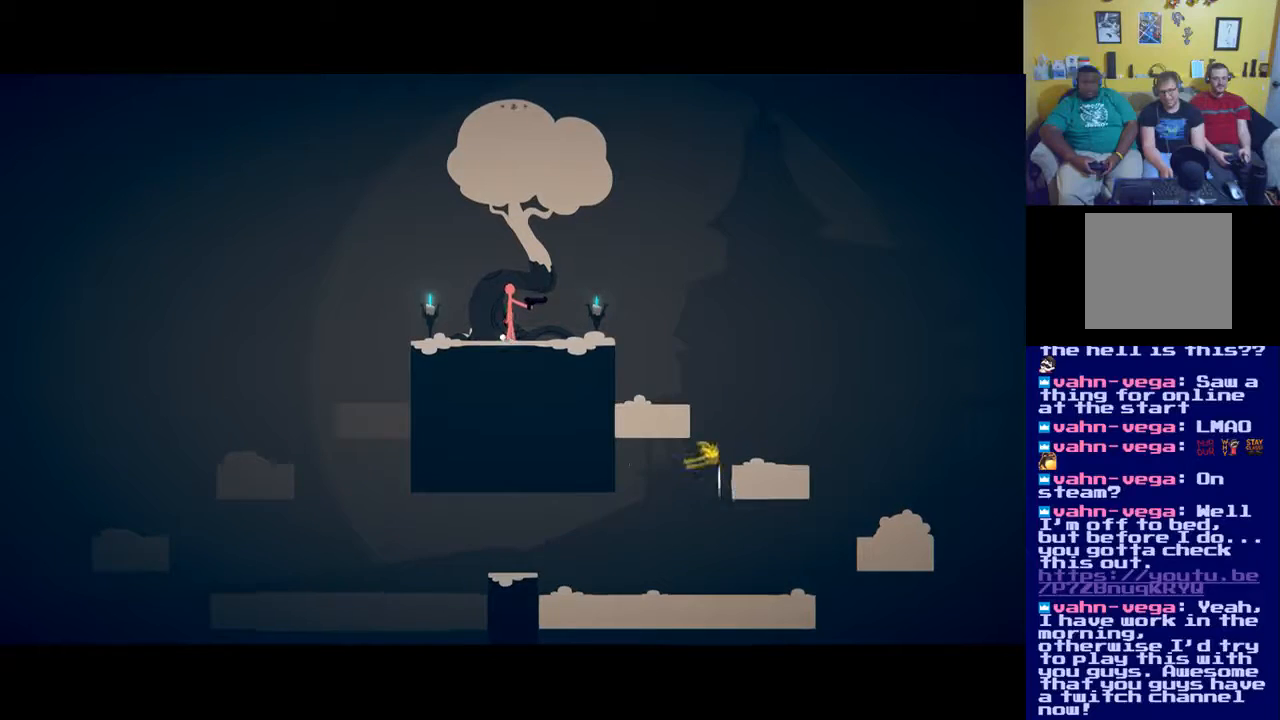
{"buttons": [], "left_stick": "right", "right_stick": "center", "events": [[67, "A", "up"], [84, "A", "down"], [200, "A", "up"], [250, "A", "down"], [350, "A", "up"], [401, "left_stick", "right"]]}
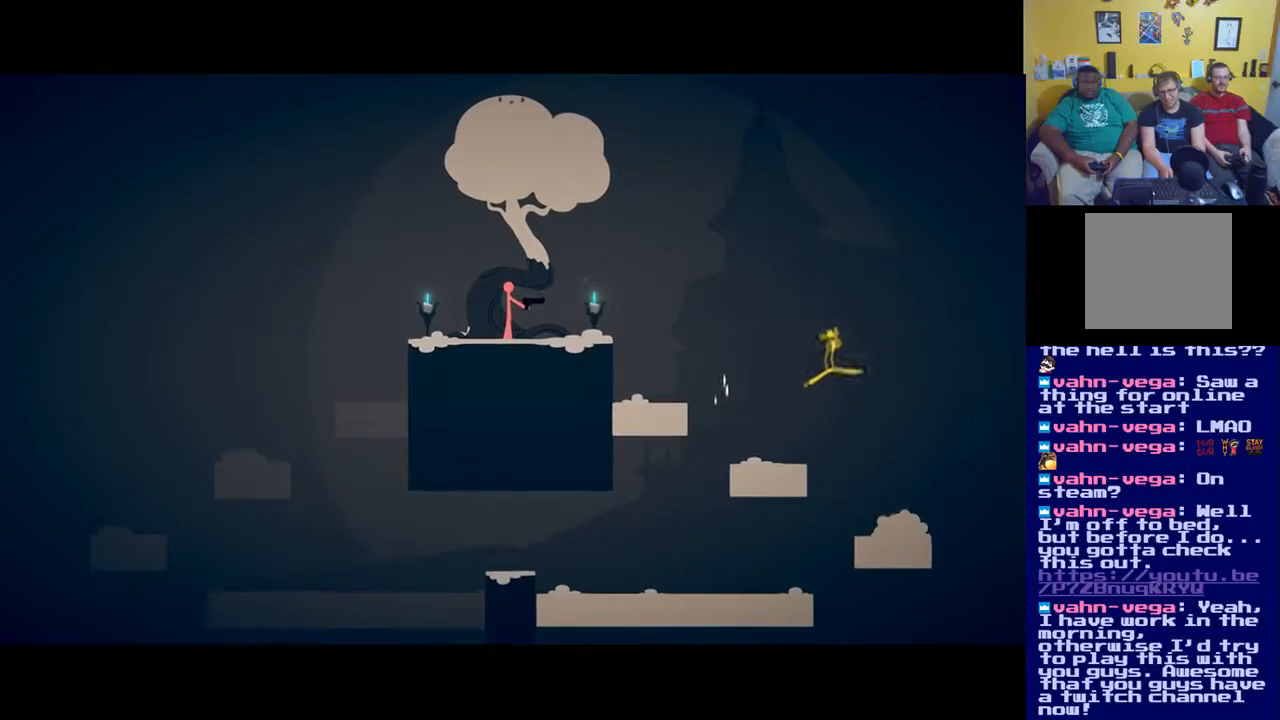
{"buttons": [], "left_stick": "left", "right_stick": "center", "events": [[33, "left_stick", "left"]]}
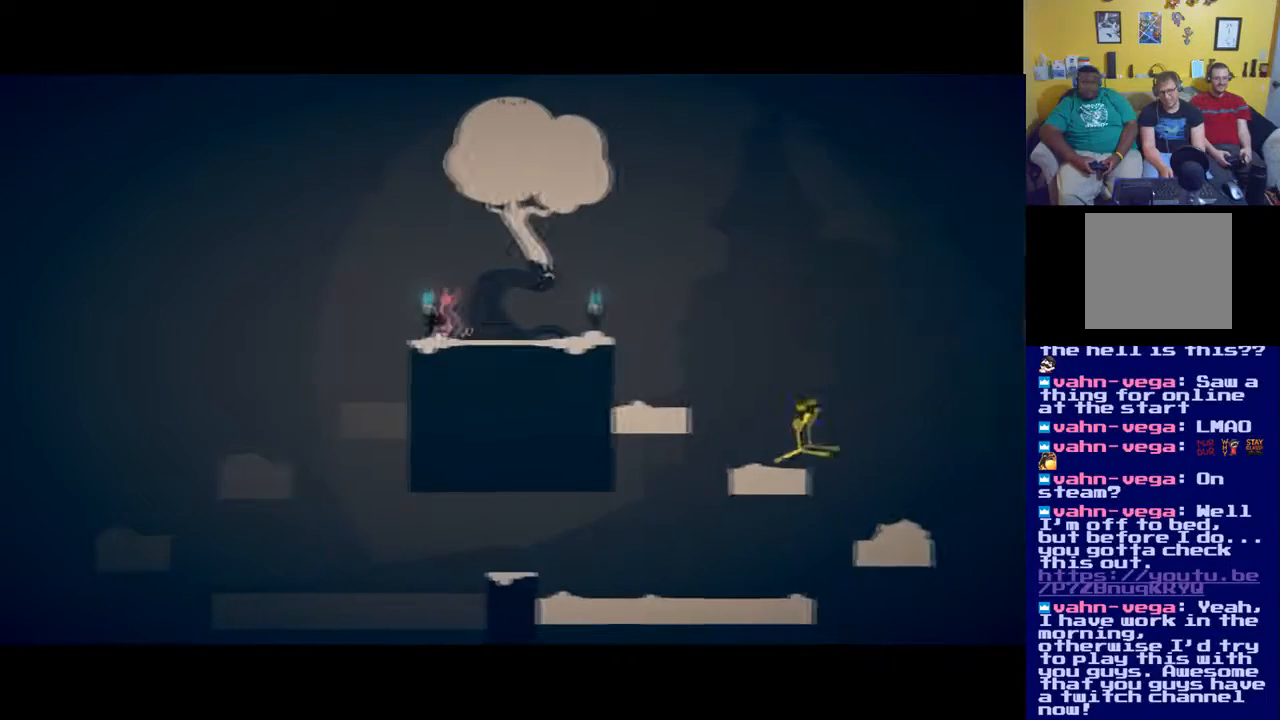
{"buttons": ["A"], "left_stick": "left", "right_stick": "center", "events": [[150, "A", "down"]]}